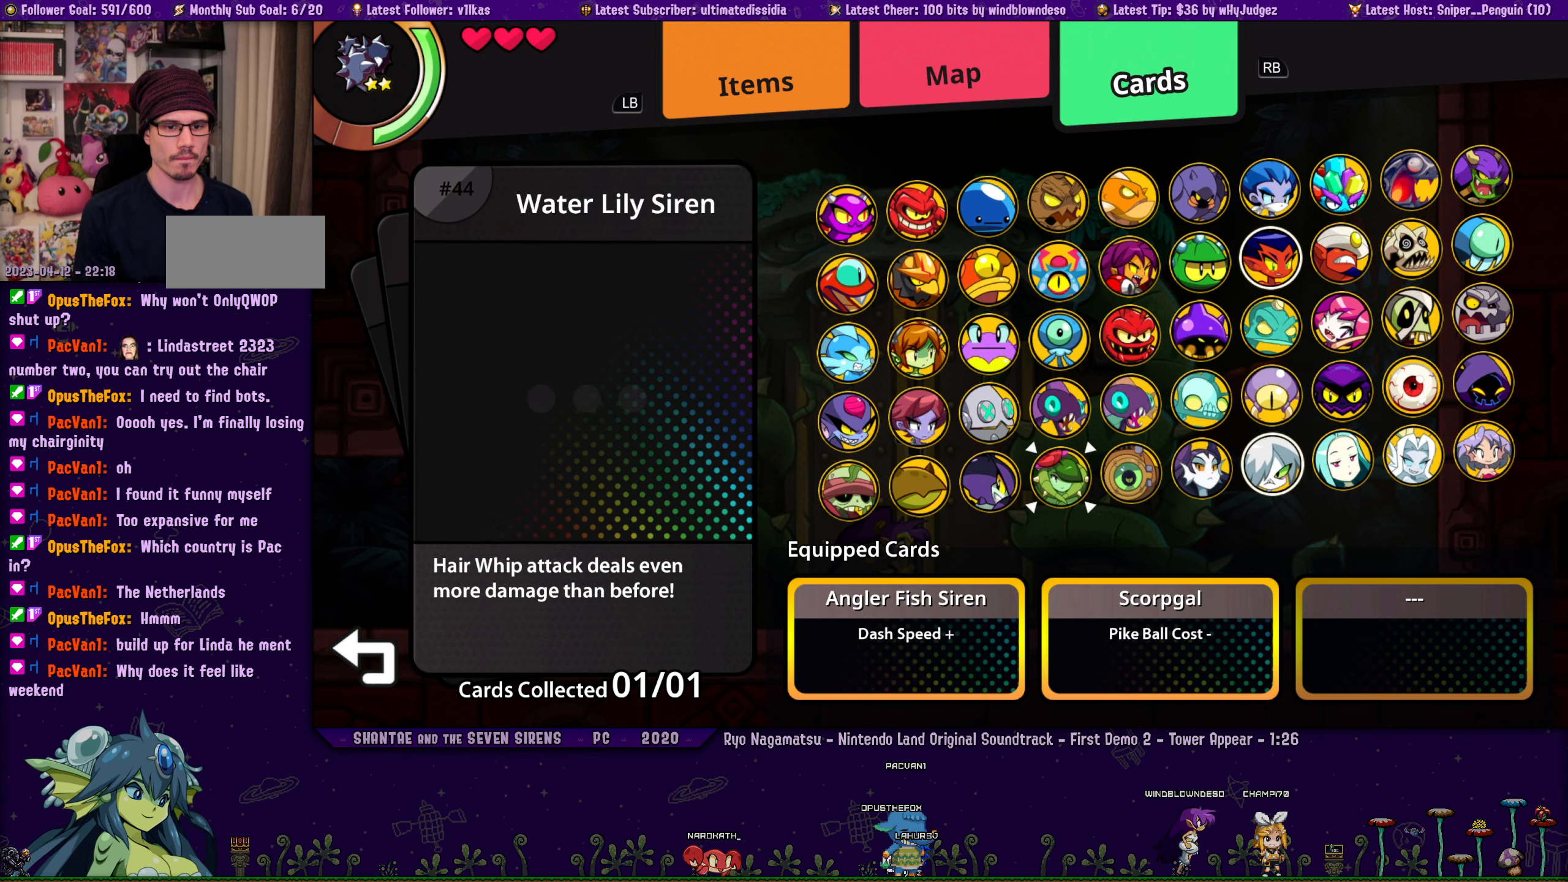
Gameplay with a controller (PlayStation layout); each line is a JSON object with the inputs held at the frame after it. "events" lists button and stick changes between this image and that frame as [ms after this image, input, new state], when the widget could be followed in between. Not read: R3 TOUCHPAD right_stick.
{"buttons": [], "left_stick": "center", "events": [[217, "DPAD_RIGHT", "down"], [300, "DPAD_RIGHT", "up"], [383, "CROSS", "down"], [483, "CROSS", "up"]]}
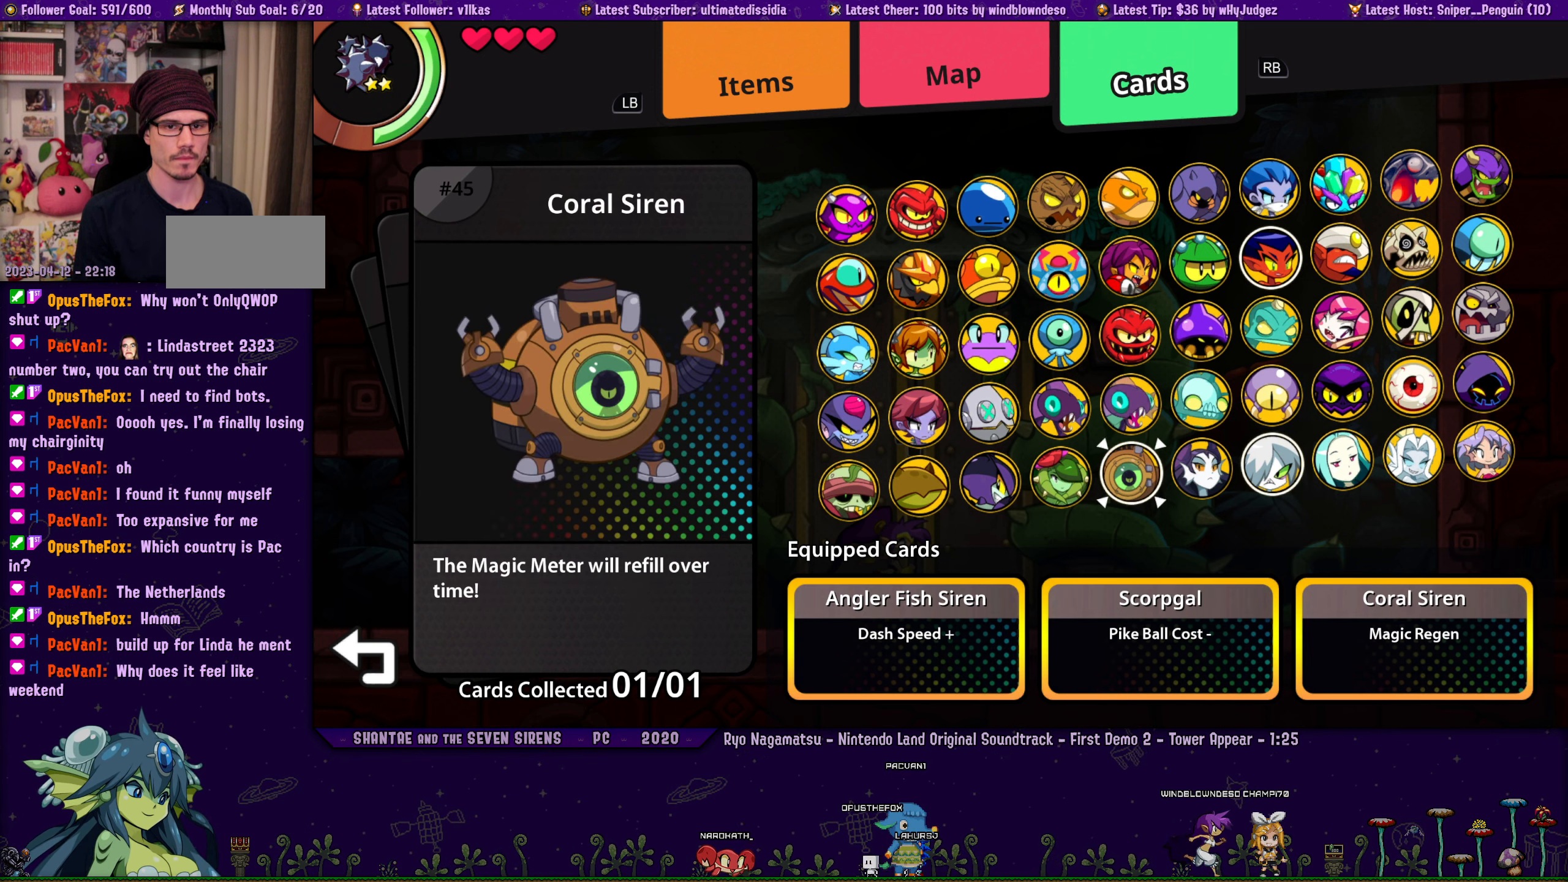
{"buttons": [], "left_stick": "center", "events": []}
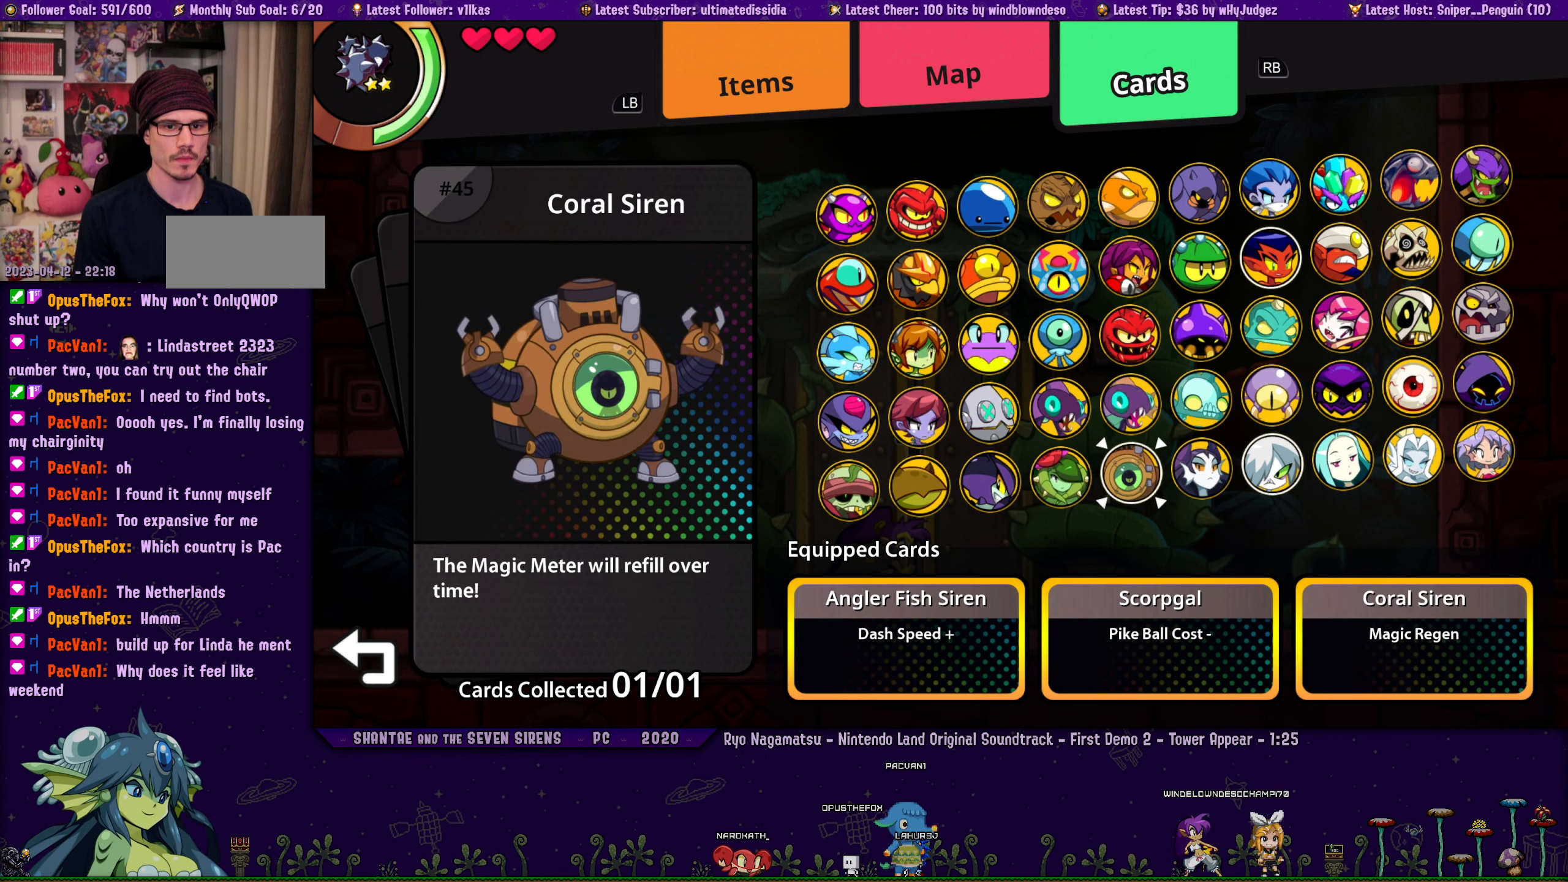
{"buttons": [], "left_stick": "center", "events": []}
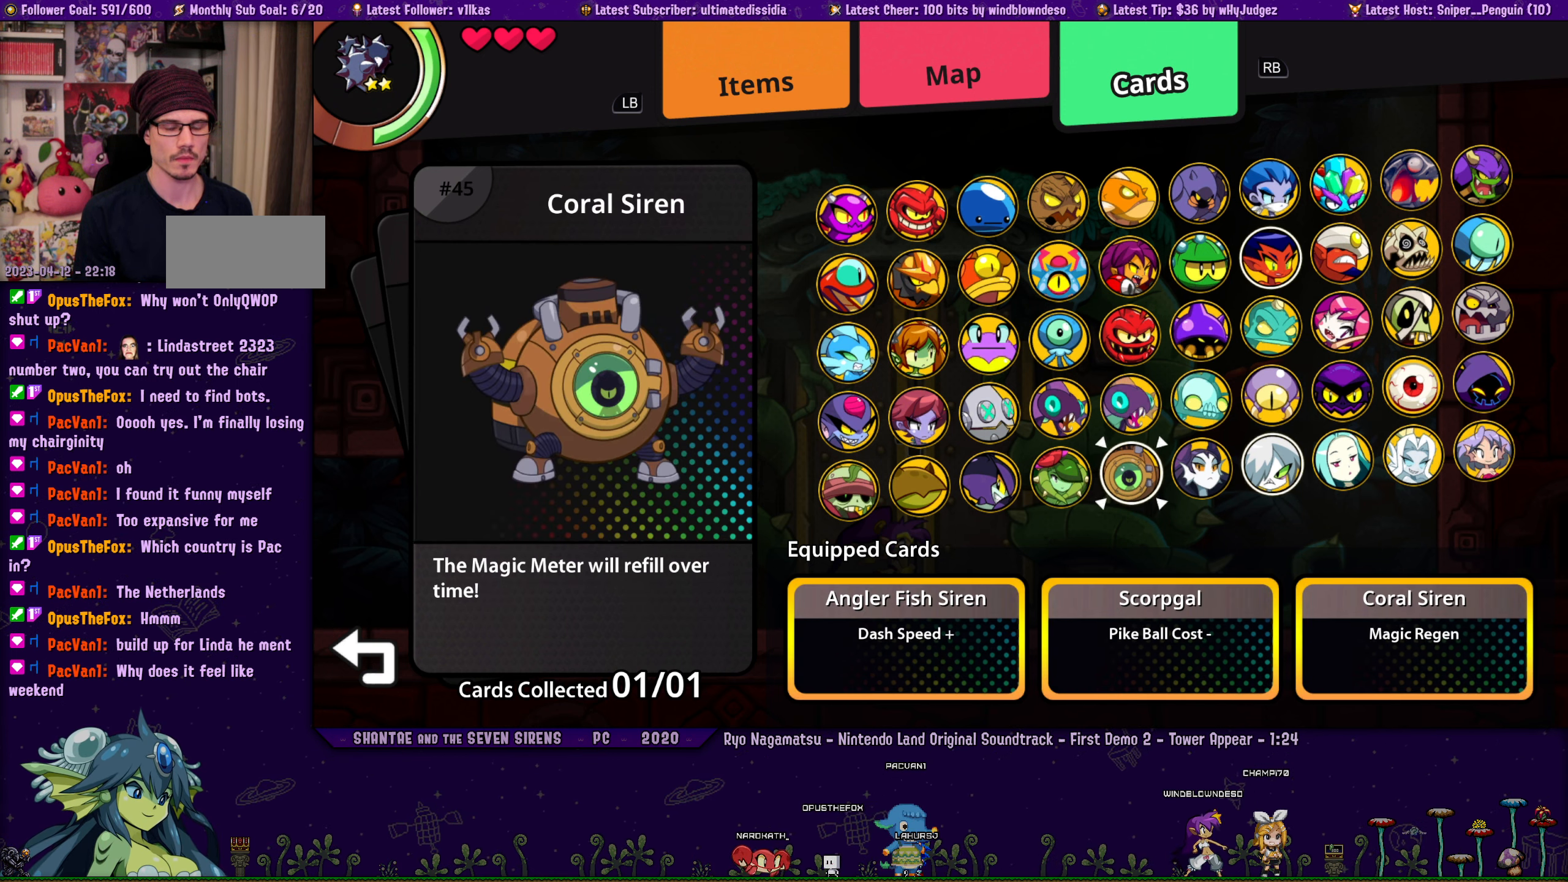
{"buttons": [], "left_stick": "center", "events": []}
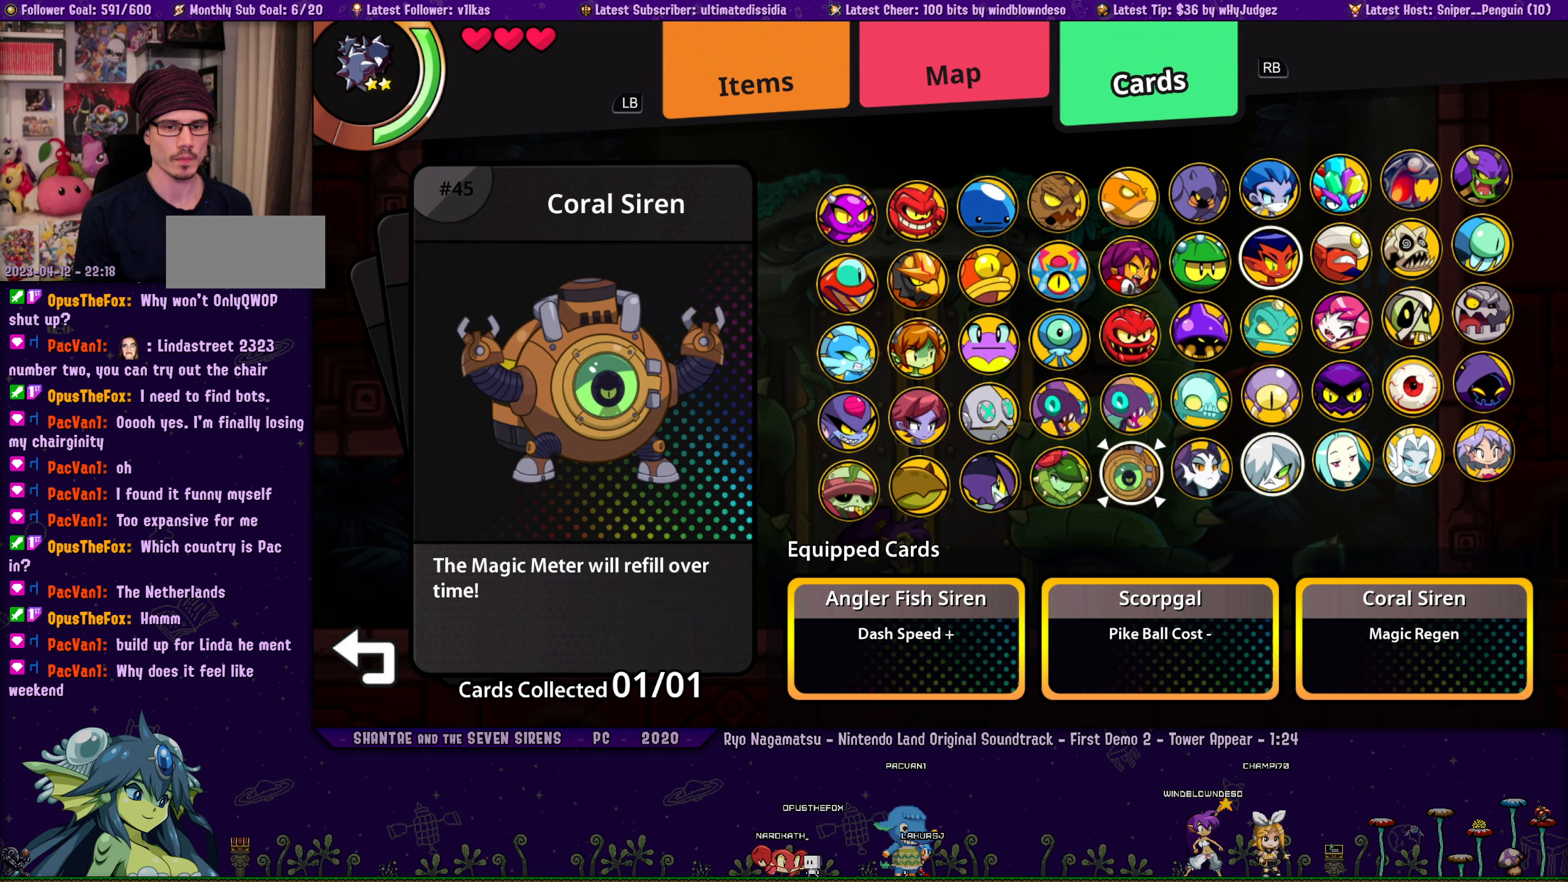
{"buttons": [], "left_stick": "center", "events": []}
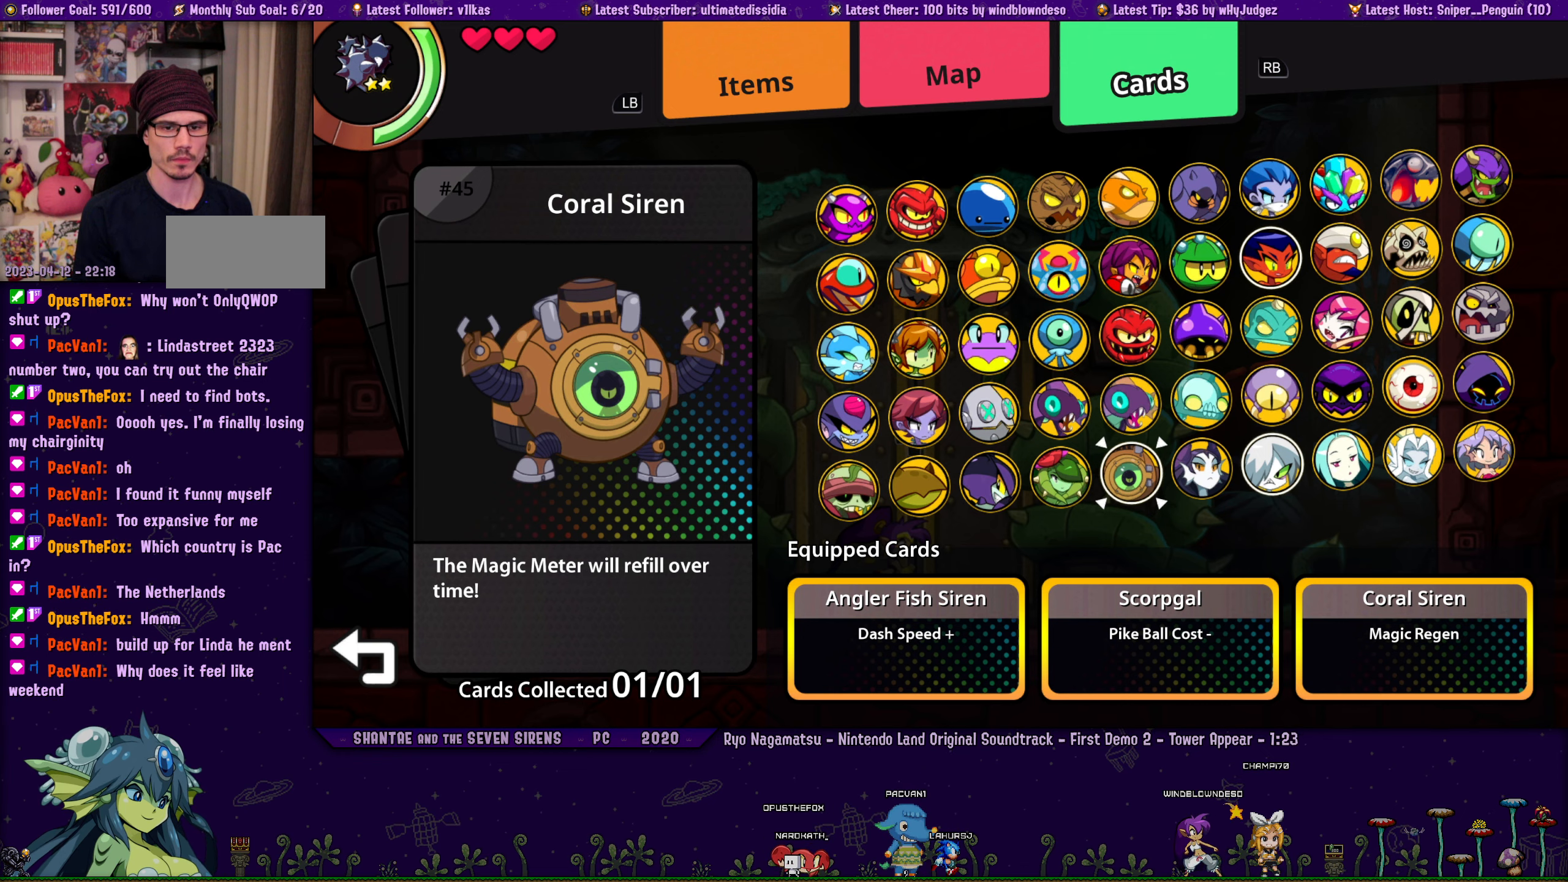
{"buttons": [], "left_stick": "center", "events": []}
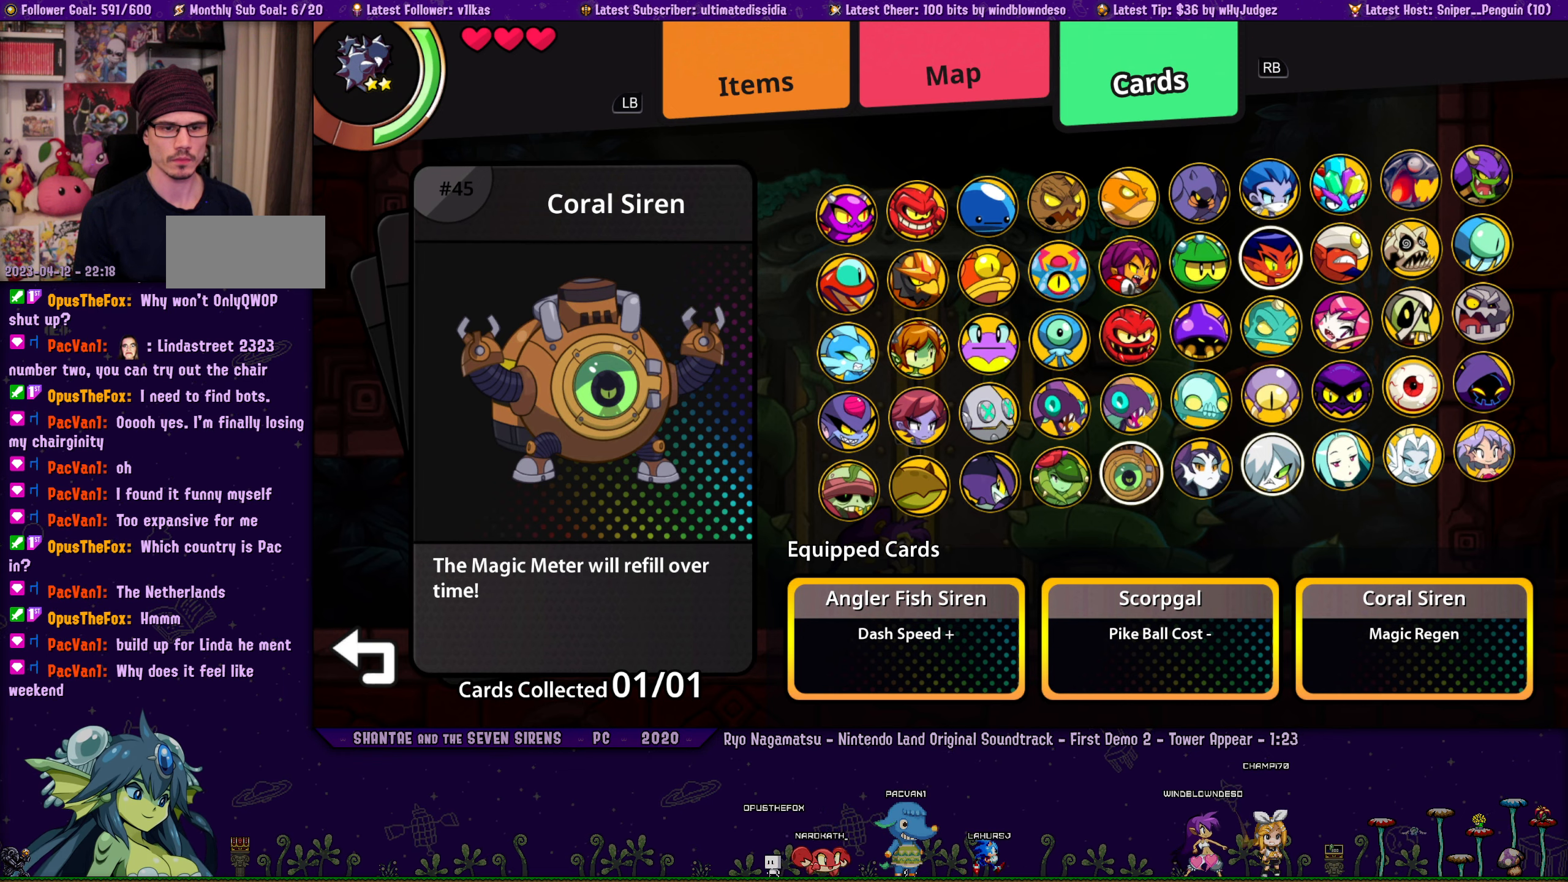
{"buttons": ["DPAD_UP"], "left_stick": "center", "events": [[467, "DPAD_UP", "down"]]}
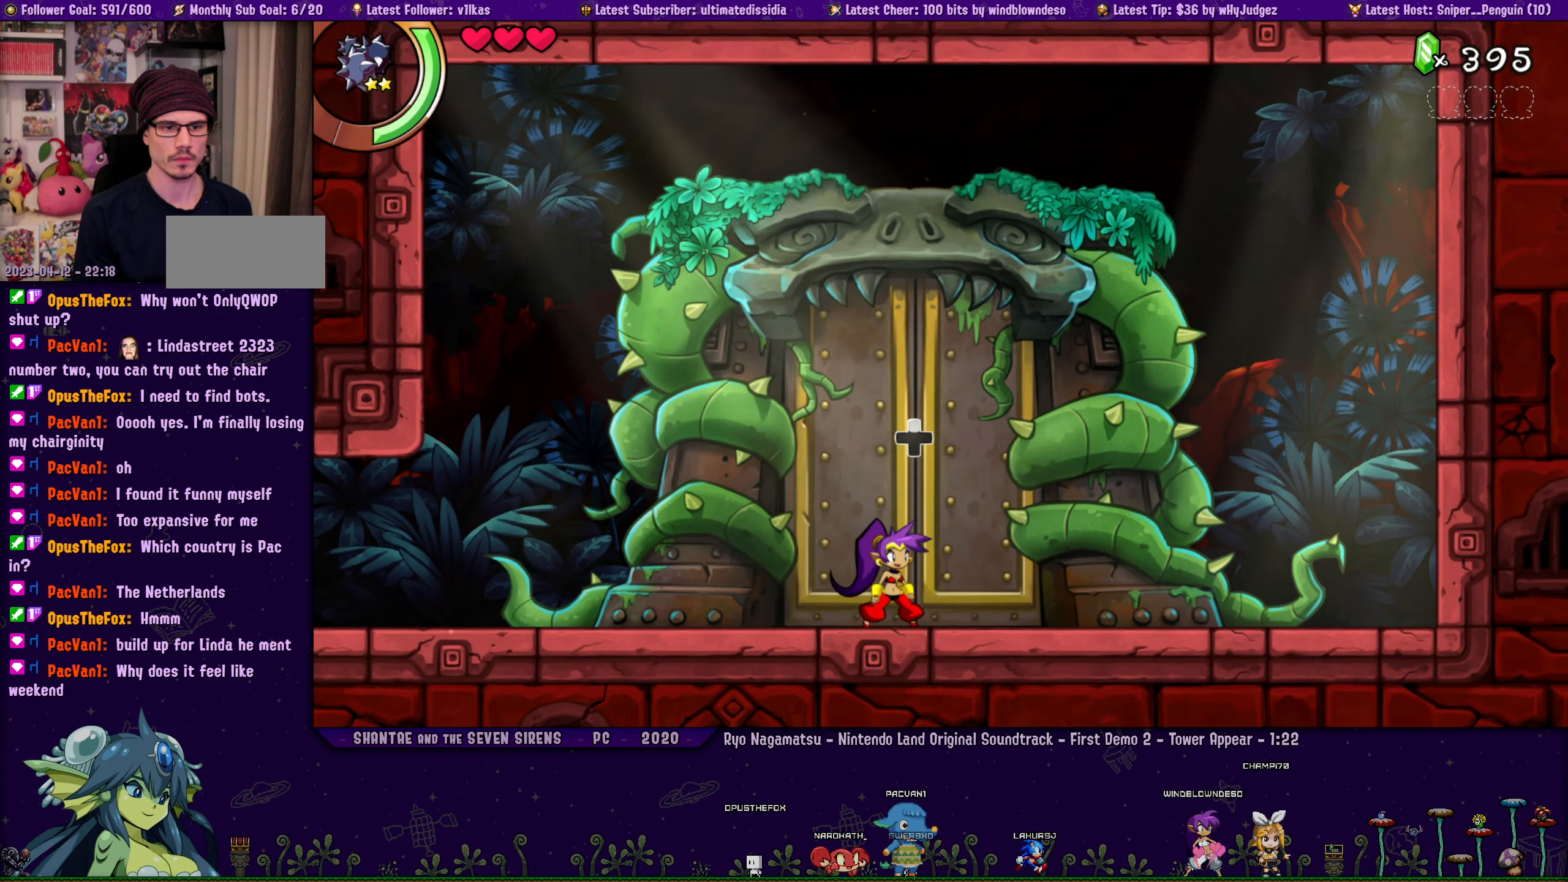
{"buttons": [], "left_stick": "center", "events": [[100, "DPAD_UP", "up"]]}